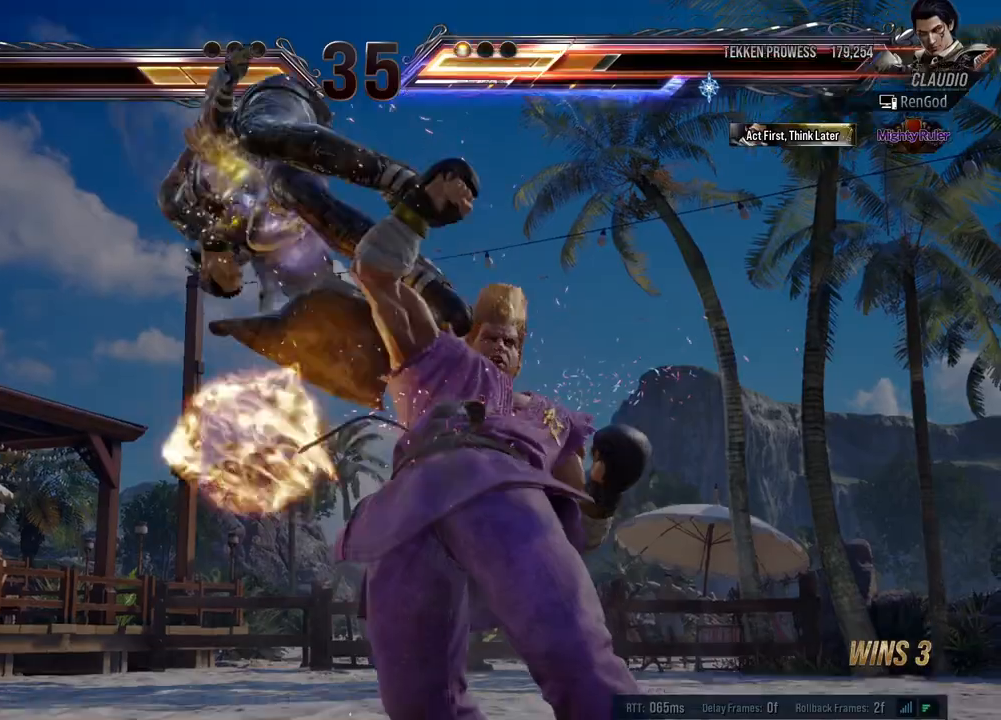
Gameplay with a controller (Xbox layout); each line is a JSON object with the inputs held at the frame after it. "events" lists button and stick changes between this image and that frame as [ms after this image, input, new state], when the widget could be followed in between. Not read: L2 R2 right_stick.
{"buttons": ["A", "B", "X", "Y"], "left_stick": "left", "events": [[50, "left_stick", "left"], [167, "left_stick", "center"], [317, "left_stick", "left"], [367, "Y", "down"], [383, "A", "down"], [383, "B", "down"], [383, "X", "down"]]}
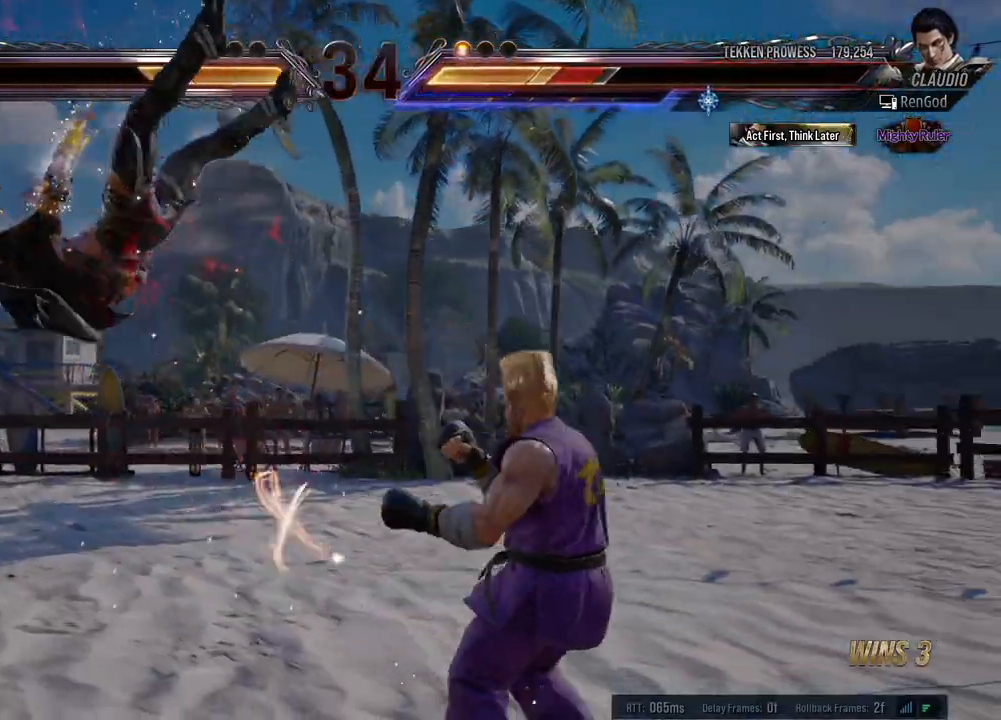
{"buttons": ["B", "X", "Y"], "left_stick": "left", "events": [[67, "A", "up"], [67, "B", "up"], [67, "X", "up"], [67, "Y", "up"], [333, "A", "down"], [333, "B", "down"], [333, "X", "down"], [333, "Y", "down"], [483, "A", "up"]]}
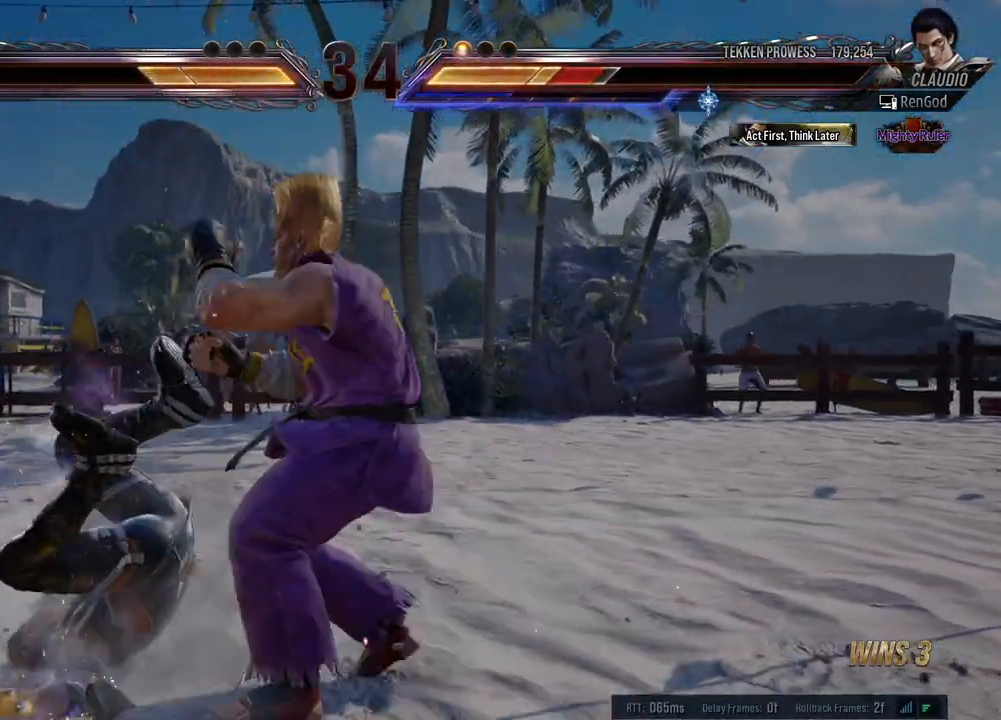
{"buttons": [], "left_stick": "left", "events": [[17, "B", "up"], [17, "X", "up"], [17, "Y", "up"], [267, "A", "down"], [267, "B", "down"], [267, "X", "down"], [267, "Y", "down"], [450, "A", "up"], [467, "B", "up"], [467, "X", "up"], [467, "Y", "up"]]}
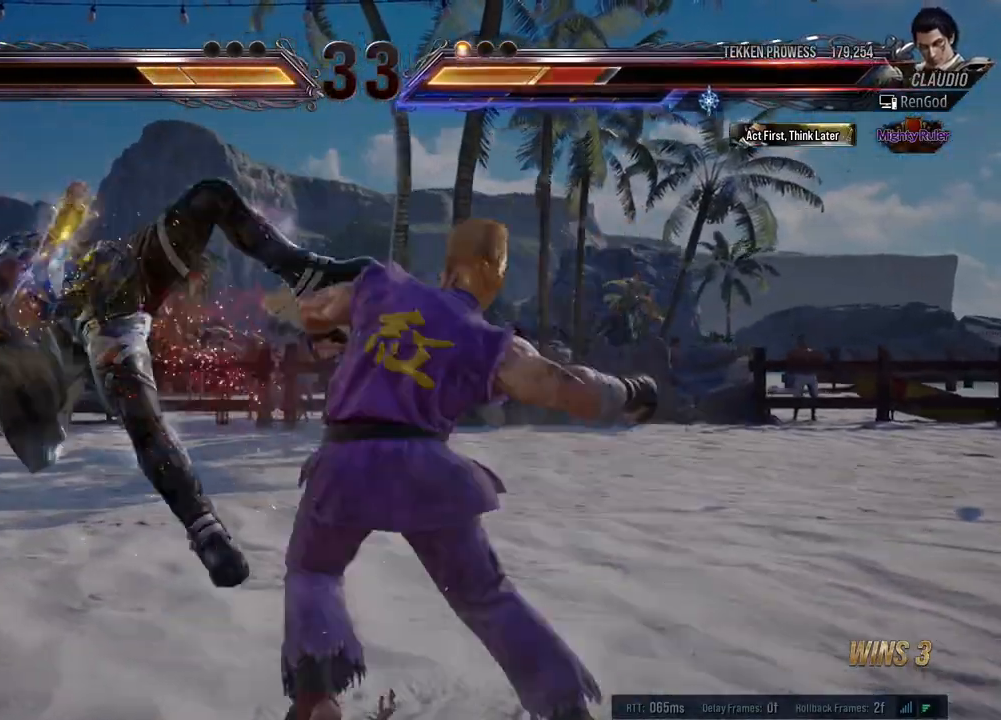
{"buttons": [], "left_stick": "left", "events": []}
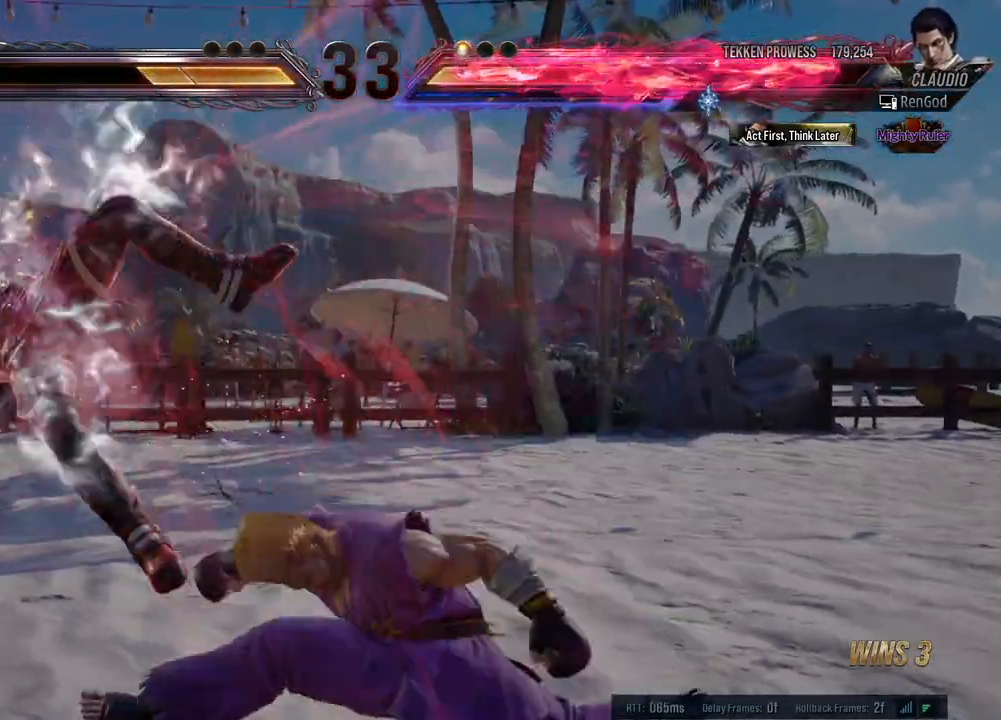
{"buttons": ["A", "B", "X", "Y"], "left_stick": "left", "events": [[433, "A", "down"], [433, "X", "down"], [450, "B", "down"], [450, "Y", "down"]]}
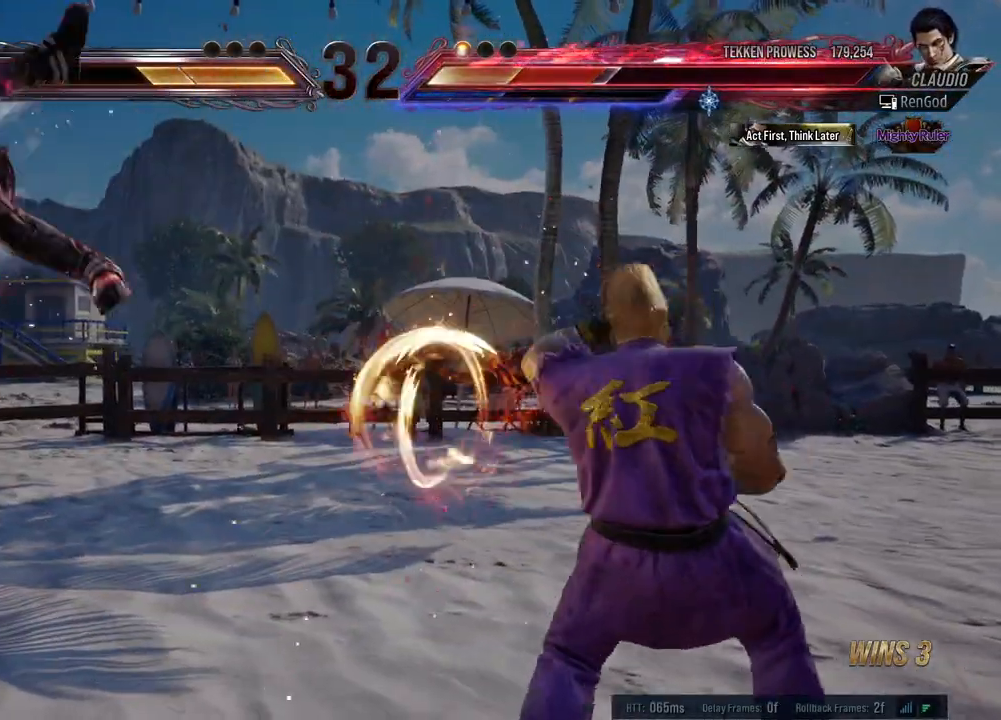
{"buttons": ["A", "B", "X", "Y"], "left_stick": "left", "events": []}
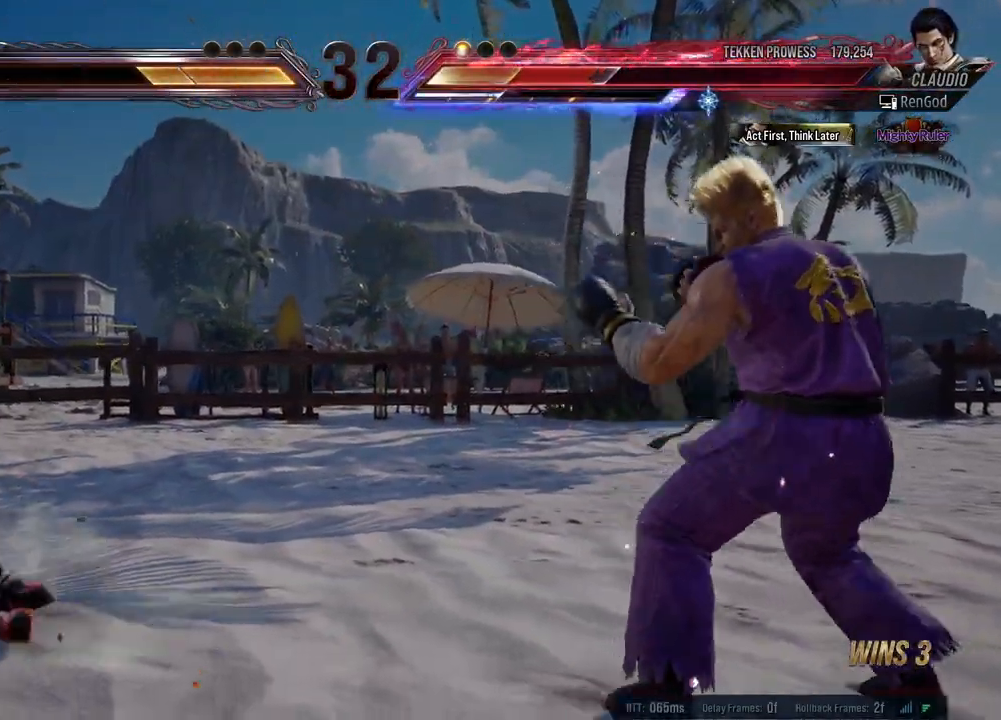
{"buttons": [], "left_stick": "right", "events": [[183, "Y", "up"], [200, "A", "up"], [200, "B", "up"], [200, "X", "up"], [200, "left_stick", "center"], [417, "left_stick", "right"]]}
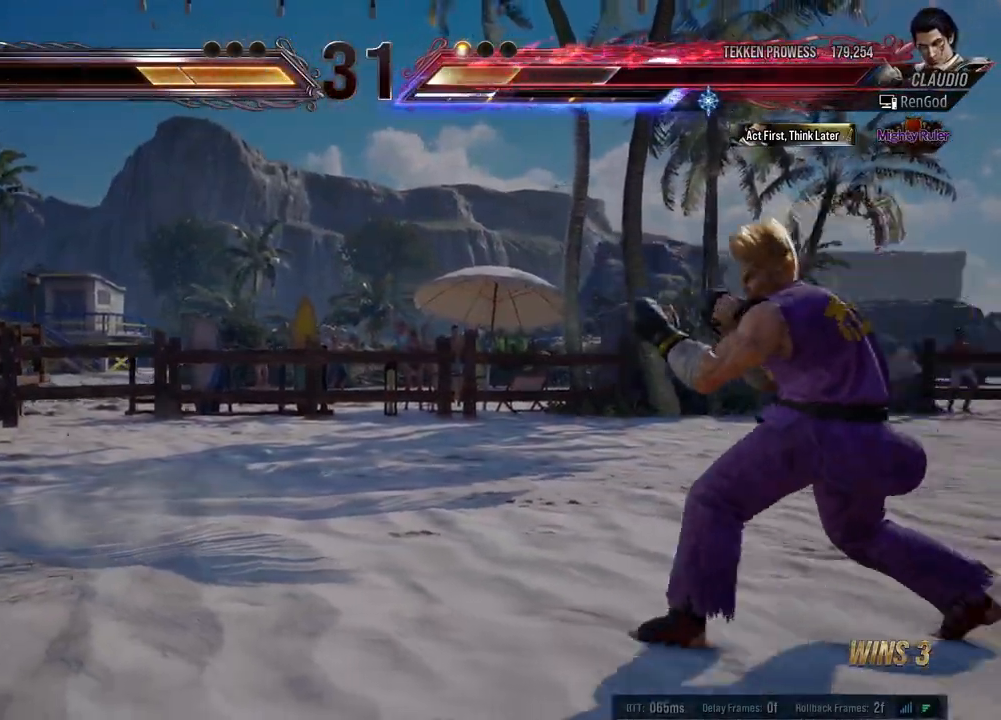
{"buttons": [], "left_stick": "center", "events": [[133, "left_stick", "up-right"], [167, "Y", "down"], [317, "Y", "up"], [467, "left_stick", "center"]]}
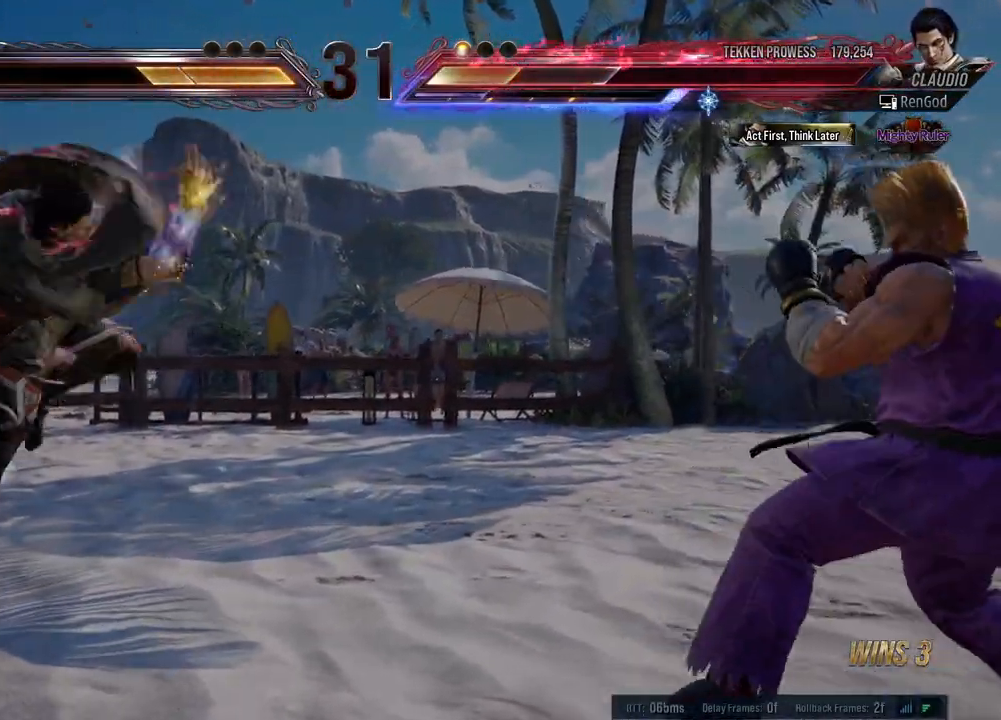
{"buttons": [], "left_stick": "center", "events": [[100, "left_stick", "left"], [200, "left_stick", "center"], [267, "left_stick", "left"], [350, "left_stick", "center"], [417, "left_stick", "left"], [500, "left_stick", "center"]]}
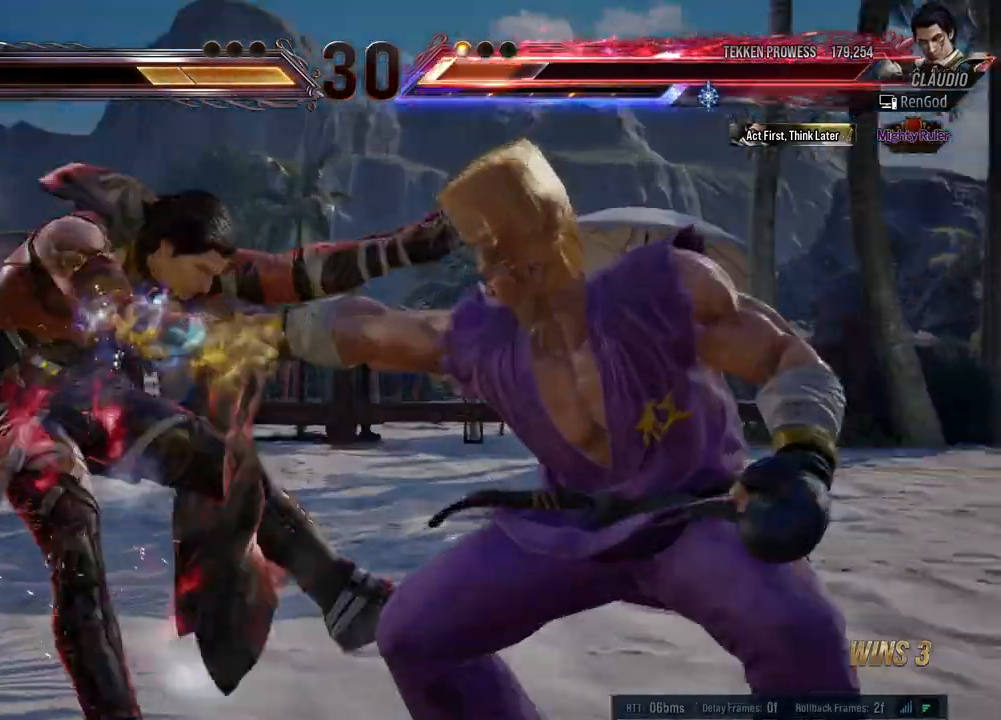
{"buttons": ["A", "B", "X", "Y"], "left_stick": "center", "events": [[50, "left_stick", "left"], [333, "B", "down"], [333, "Y", "down"], [350, "A", "down"], [350, "X", "down"], [500, "left_stick", "center"]]}
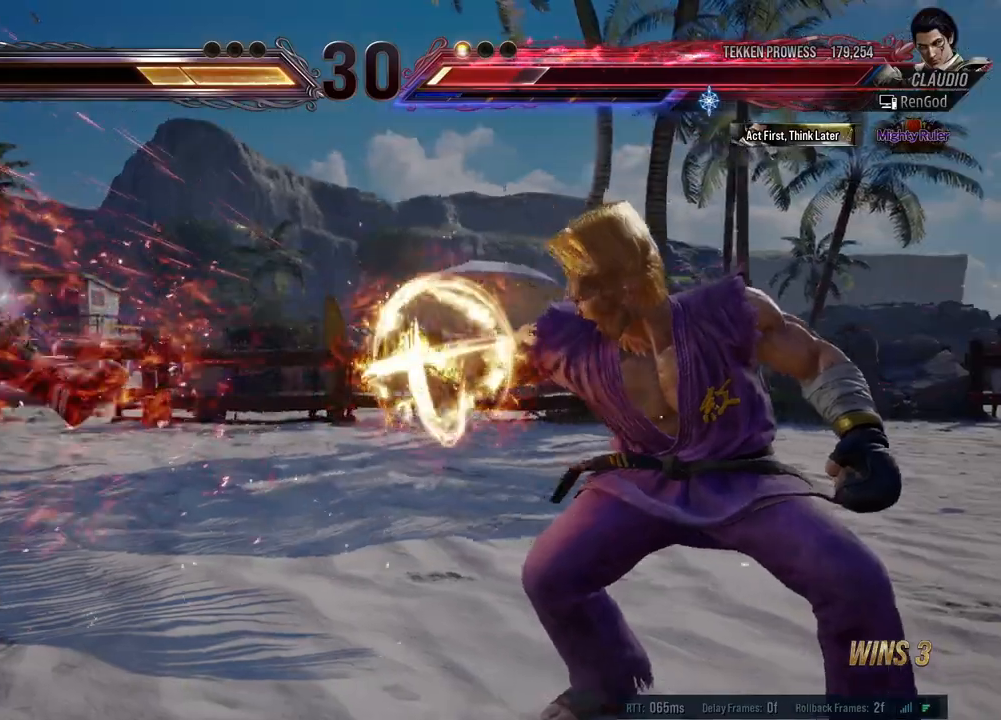
{"buttons": ["A", "B", "X", "Y"], "left_stick": "left", "events": [[100, "A", "up"], [100, "X", "up"], [117, "B", "up"], [117, "Y", "up"], [167, "A", "down"], [167, "B", "down"], [167, "X", "down"], [167, "Y", "down"], [167, "left_stick", "left"]]}
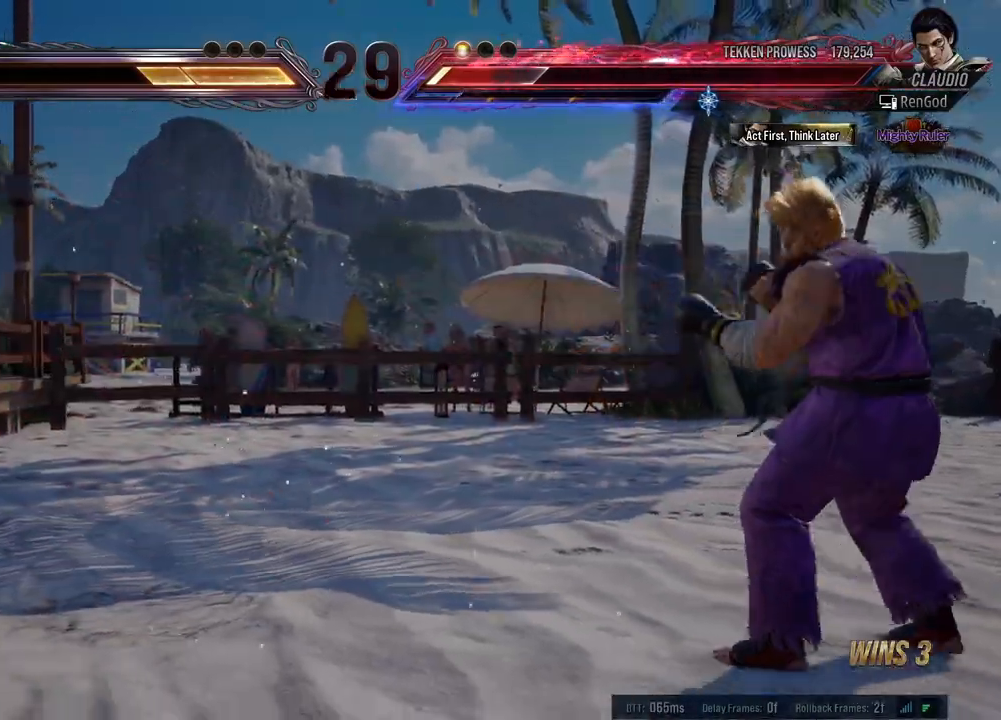
{"buttons": [], "left_stick": "center", "events": [[283, "A", "up"], [283, "B", "up"], [283, "X", "up"], [283, "Y", "up"], [350, "left_stick", "center"]]}
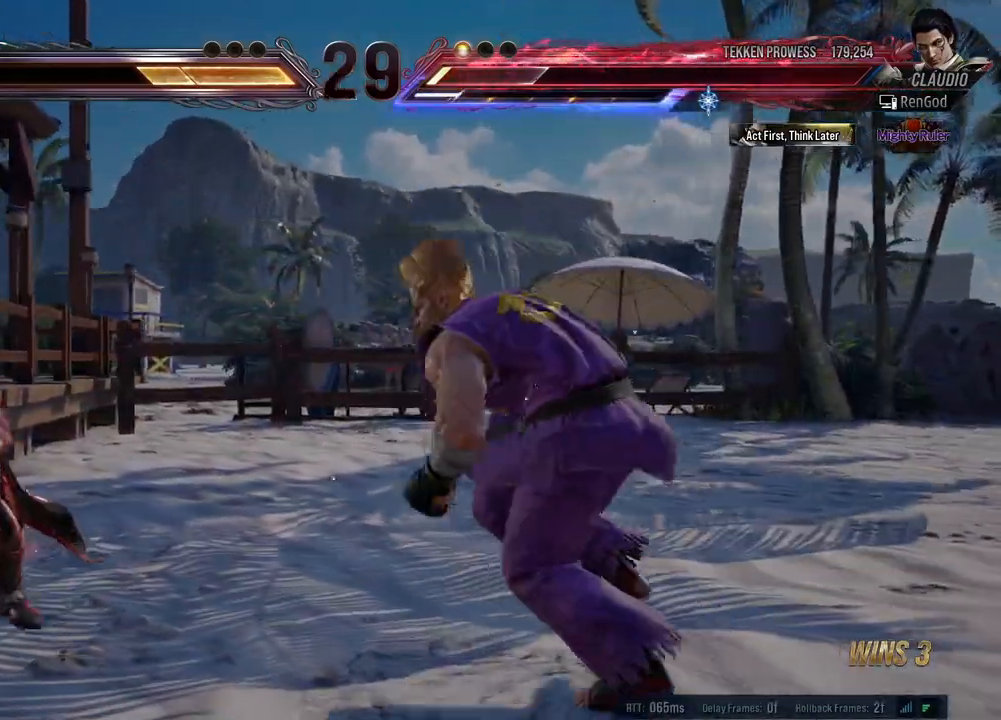
{"buttons": [], "left_stick": "left", "events": [[33, "left_stick", "left"]]}
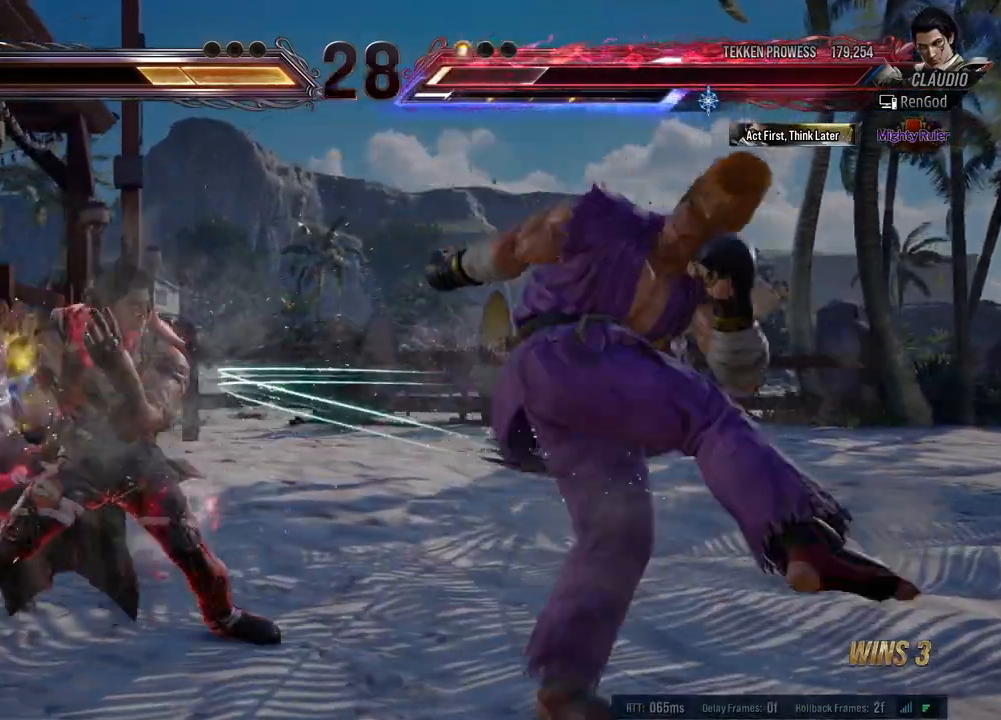
{"buttons": ["Y"], "left_stick": "center", "events": [[17, "left_stick", "center"], [133, "A", "down"], [217, "A", "up"], [233, "A", "down"], [300, "A", "up"], [367, "Y", "down"], [433, "Y", "up"], [450, "Y", "down"]]}
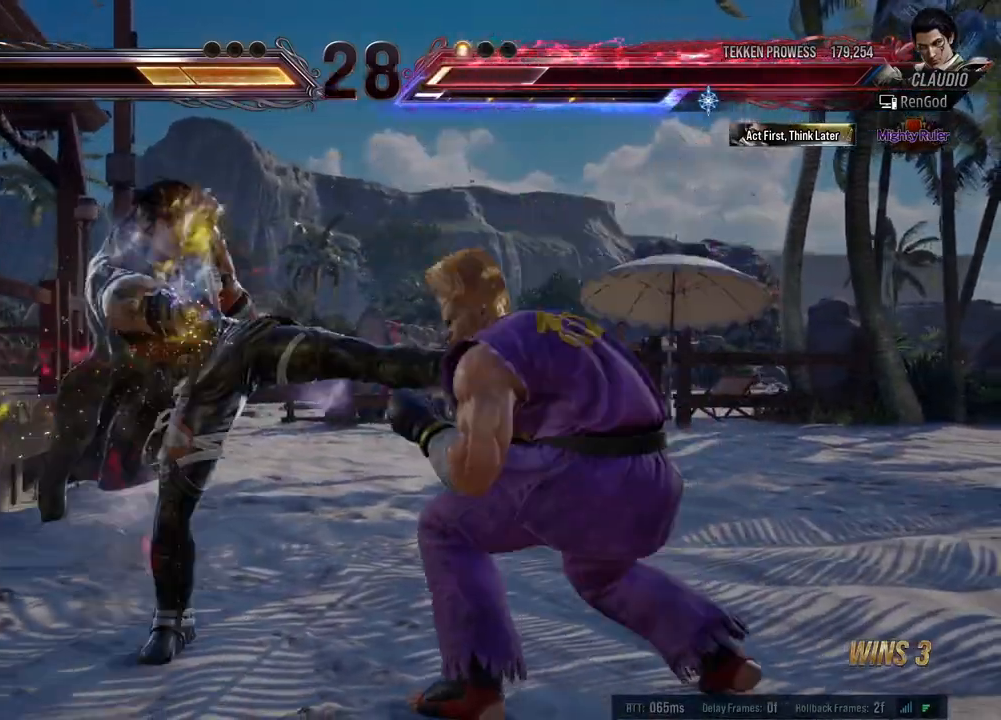
{"buttons": [], "left_stick": "right", "events": [[17, "Y", "up"], [67, "Y", "down"], [150, "Y", "up"], [350, "left_stick", "right"]]}
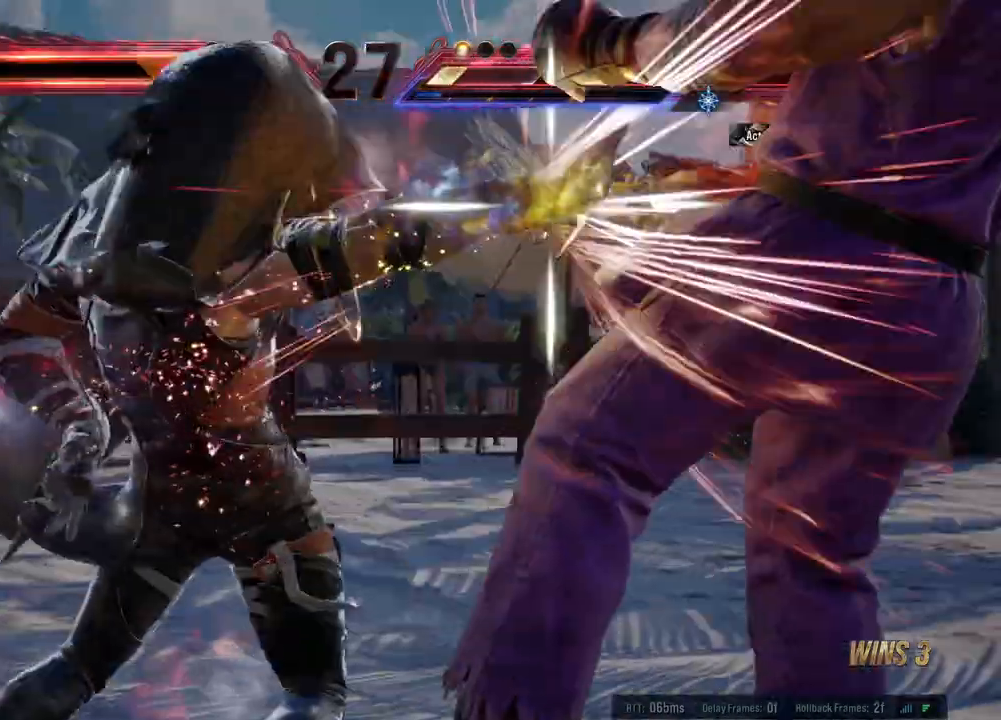
{"buttons": [], "left_stick": "center", "events": [[433, "left_stick", "center"]]}
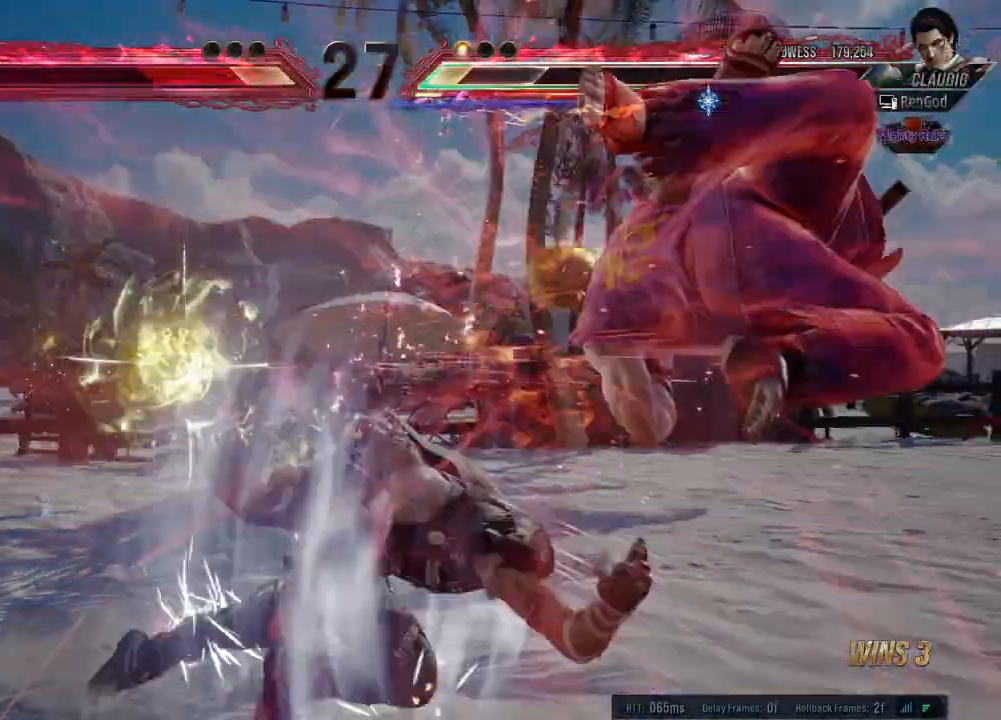
{"buttons": [], "left_stick": "center", "events": [[133, "left_stick", "down-left"], [200, "X", "down"], [200, "Y", "down"], [250, "Y", "up"], [267, "X", "up"], [300, "X", "down"], [300, "Y", "down"], [350, "X", "up"], [367, "Y", "up"], [400, "X", "down"], [400, "Y", "down"], [450, "X", "up"], [450, "Y", "up"], [500, "left_stick", "center"]]}
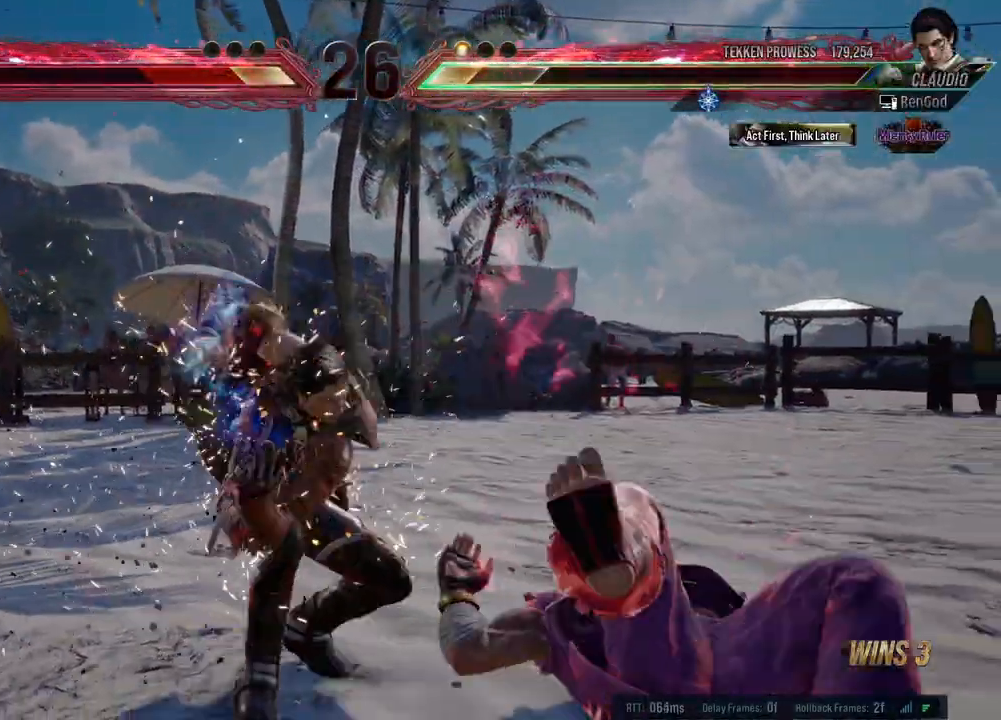
{"buttons": [], "left_stick": "center", "events": []}
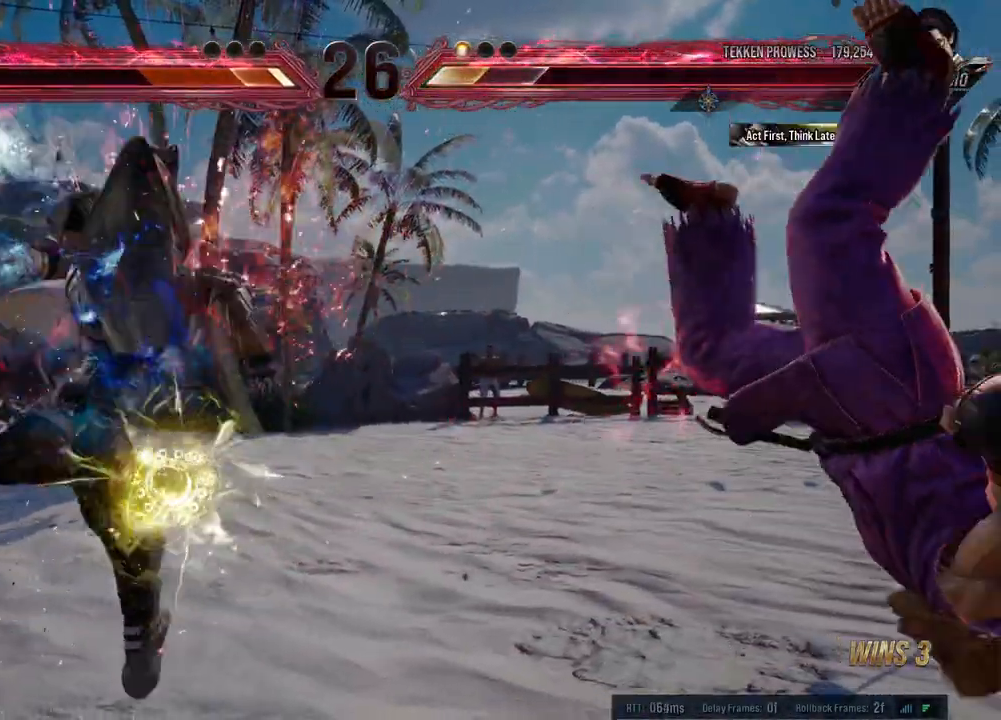
{"buttons": [], "left_stick": "center", "events": [[450, "left_stick", "right"], [500, "left_stick", "center"]]}
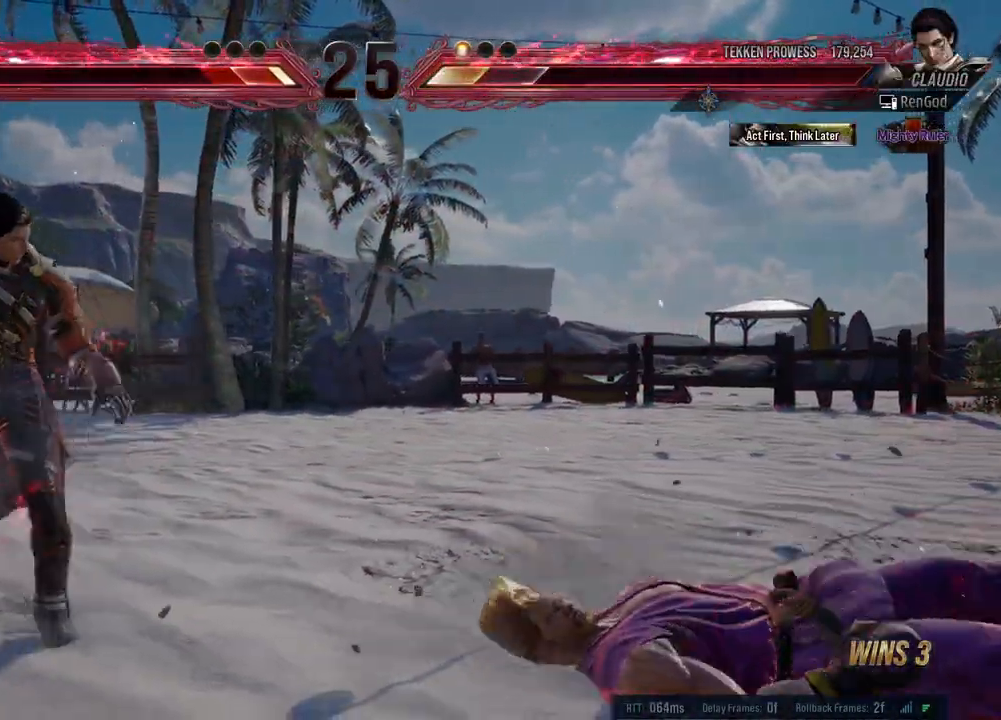
{"buttons": [], "left_stick": "center", "events": [[67, "left_stick", "right"], [283, "A", "down"], [283, "left_stick", "down-left"], [367, "A", "up"], [400, "left_stick", "center"]]}
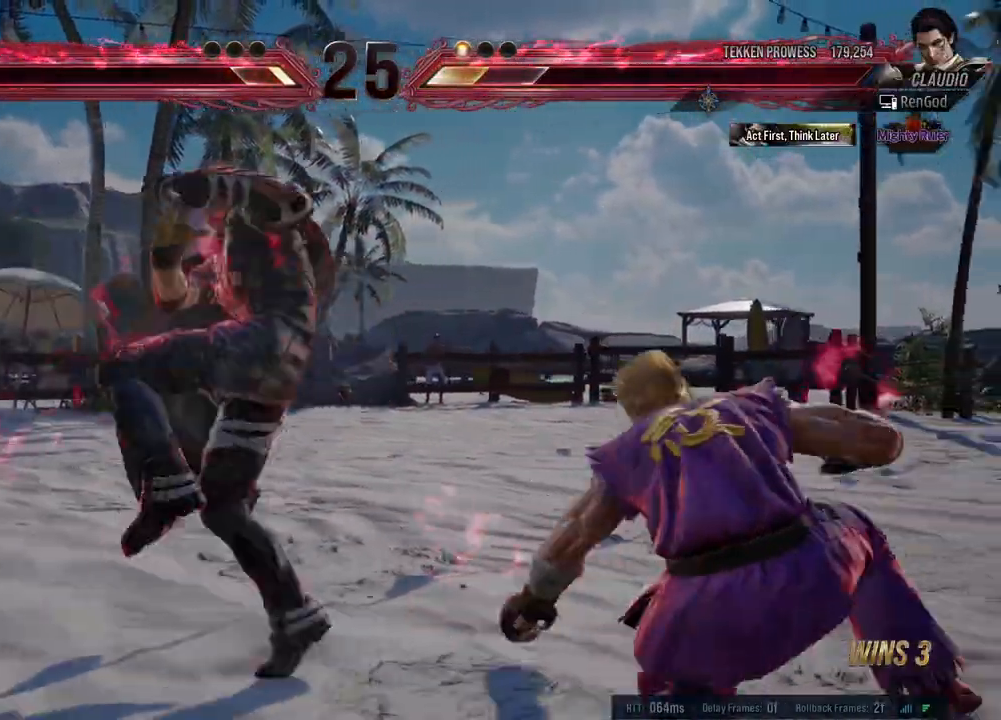
{"buttons": [], "left_stick": "center", "events": []}
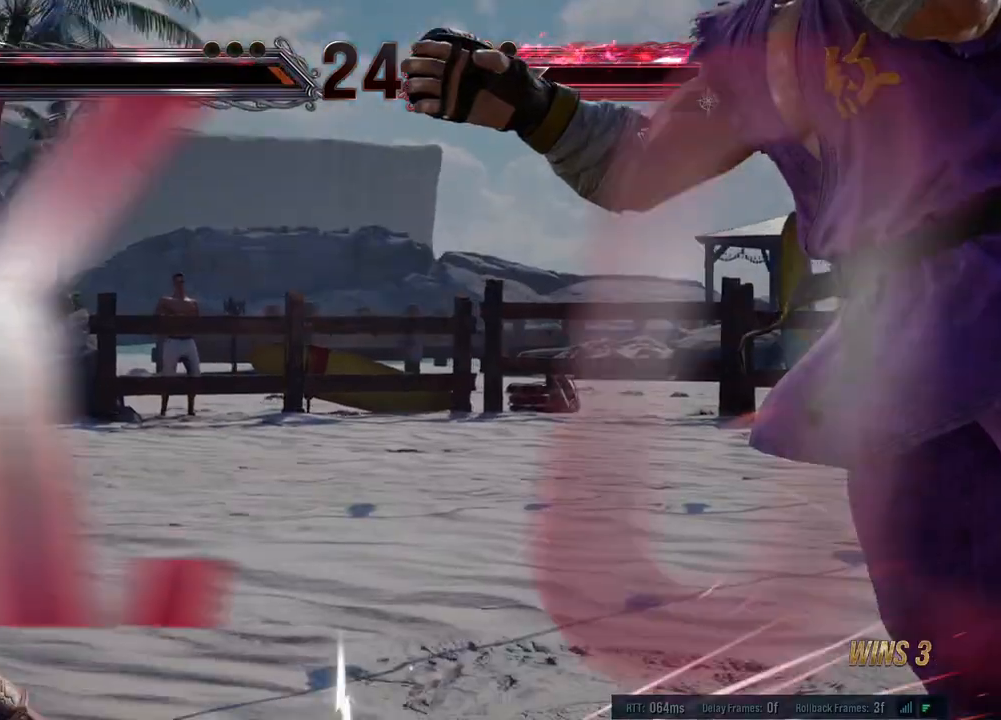
{"buttons": ["A", "B", "X", "Y"], "left_stick": "center", "events": [[383, "A", "down"], [383, "B", "down"], [383, "X", "down"], [383, "Y", "down"]]}
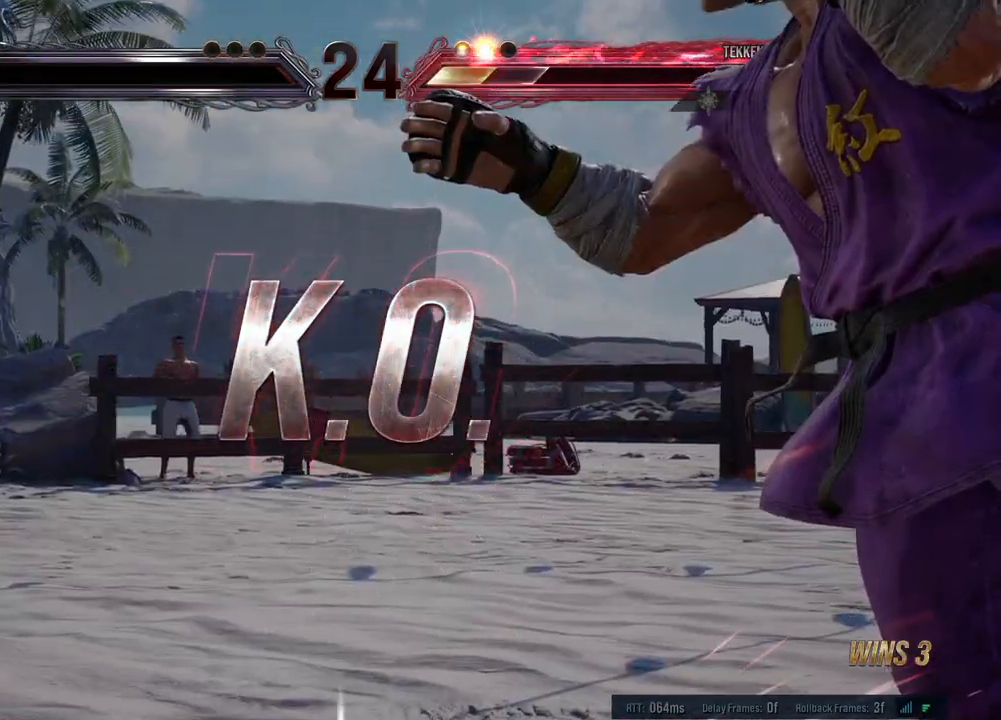
{"buttons": ["A", "B", "X", "Y"], "left_stick": "left", "events": [[17, "A", "up"], [33, "B", "up"], [67, "A", "down"], [67, "B", "down"], [150, "left_stick", "left"], [200, "A", "up"], [200, "B", "up"], [200, "X", "up"], [200, "Y", "up"], [267, "A", "down"], [267, "B", "down"], [267, "X", "down"], [267, "Y", "down"], [350, "A", "up"], [350, "X", "up"], [367, "B", "up"], [367, "Y", "up"], [417, "A", "down"], [417, "B", "down"], [417, "X", "down"], [417, "Y", "down"]]}
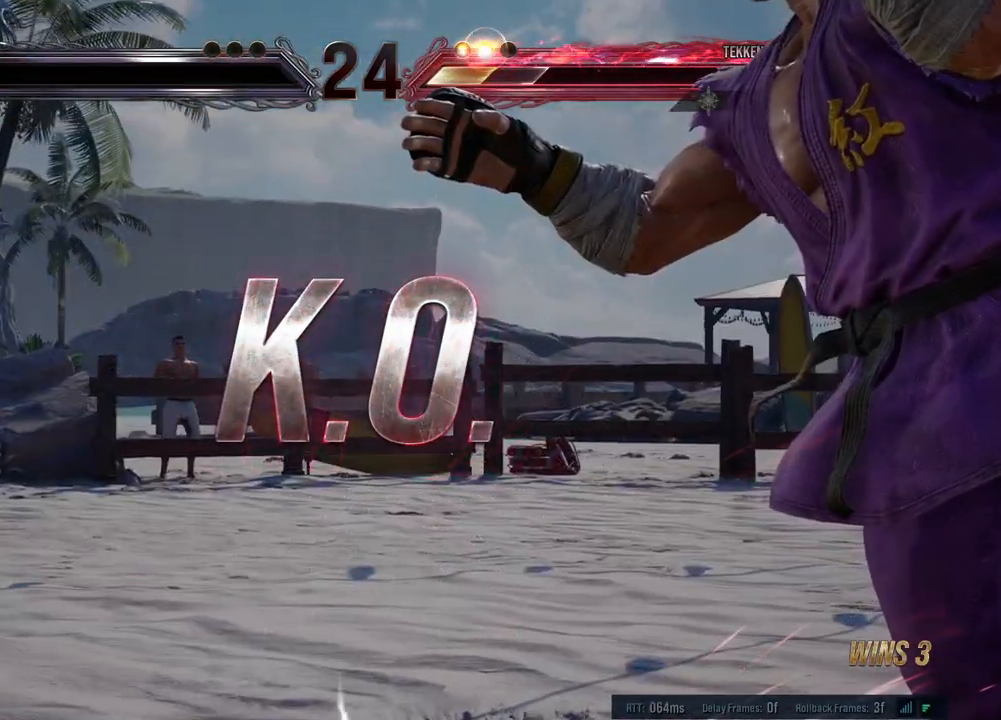
{"buttons": [], "left_stick": "center", "events": [[33, "X", "up"], [33, "Y", "up"], [50, "A", "up"], [50, "B", "up"], [200, "left_stick", "center"]]}
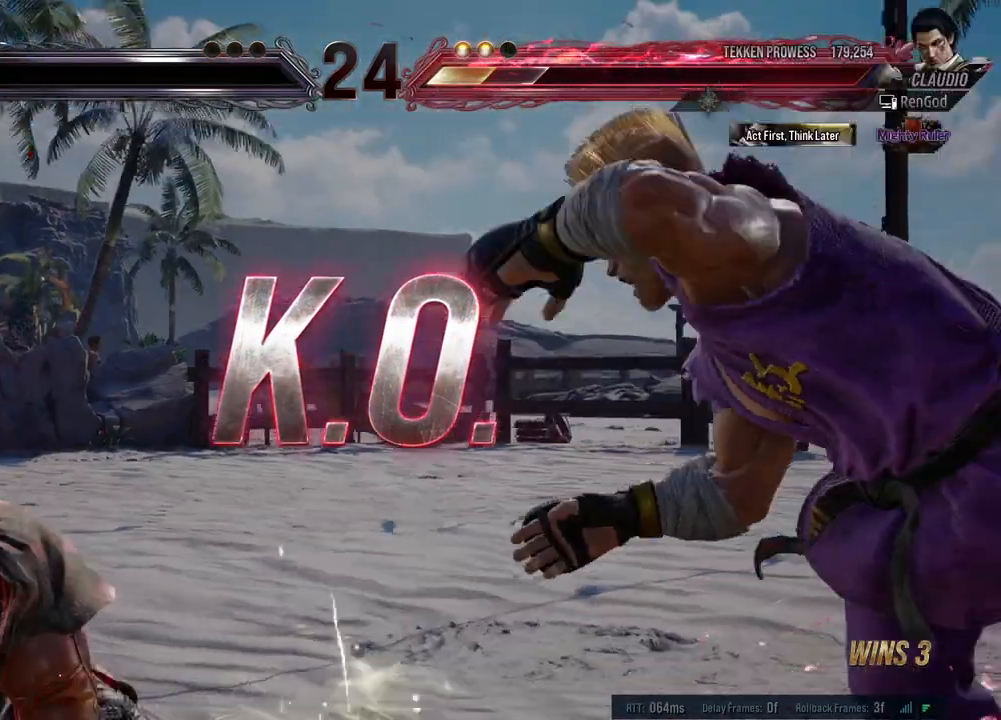
{"buttons": [], "left_stick": "right", "events": [[100, "left_stick", "right"], [367, "B", "down"], [500, "B", "up"]]}
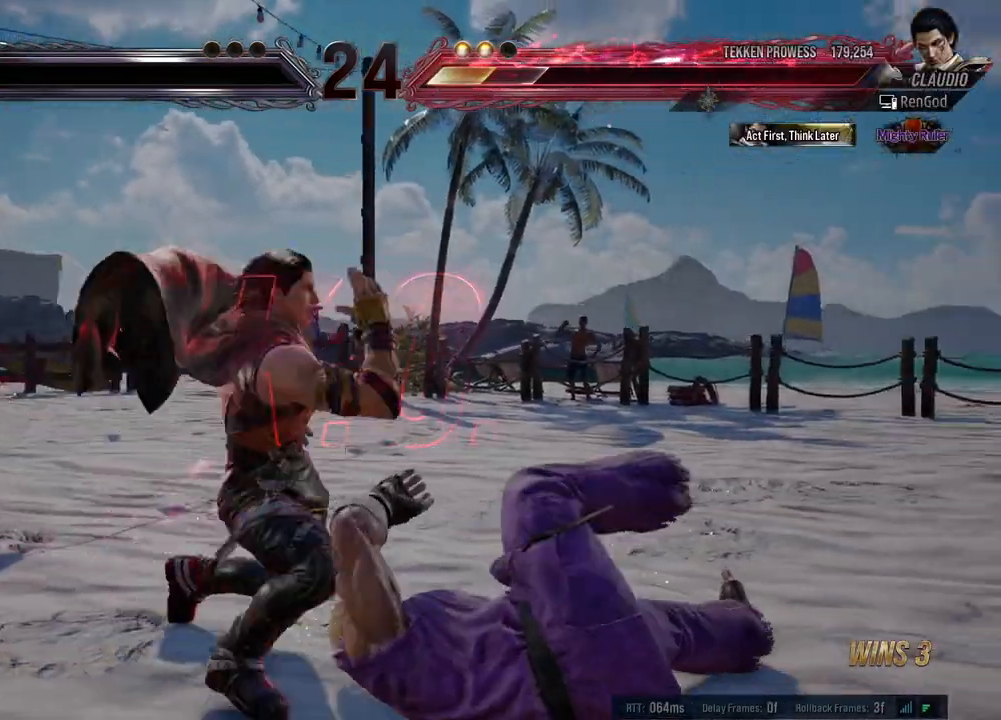
{"buttons": [], "left_stick": "center", "events": [[183, "left_stick", "center"], [417, "A", "down"], [467, "A", "up"]]}
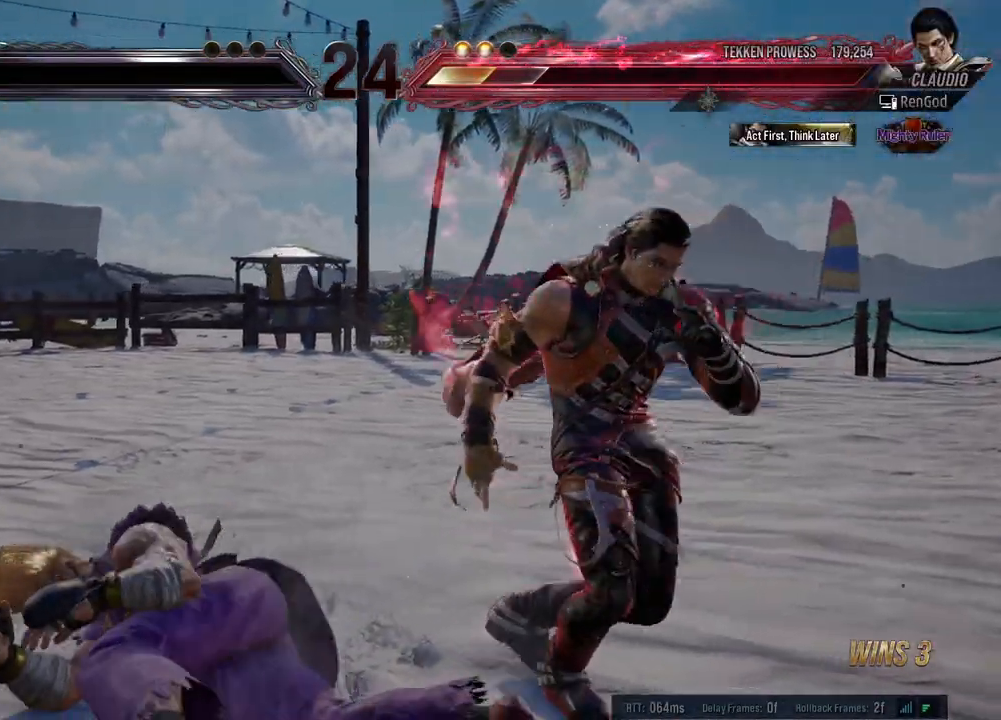
{"buttons": [], "left_stick": "center", "events": [[17, "A", "down"], [67, "A", "up"], [217, "Y", "down"], [350, "Y", "up"]]}
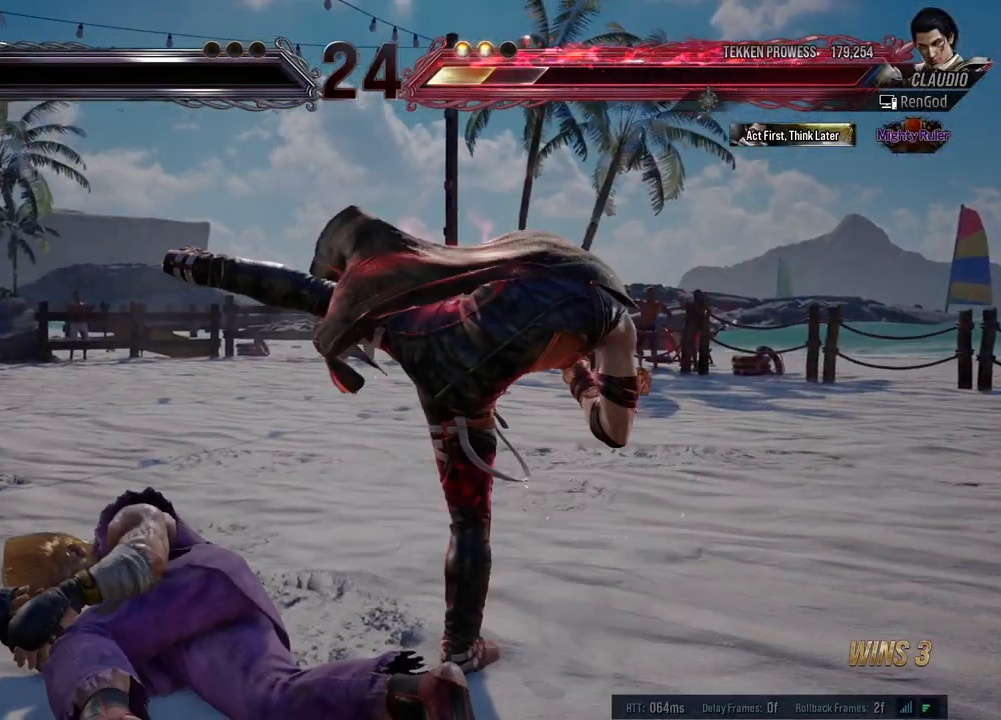
{"buttons": [], "left_stick": "center", "events": []}
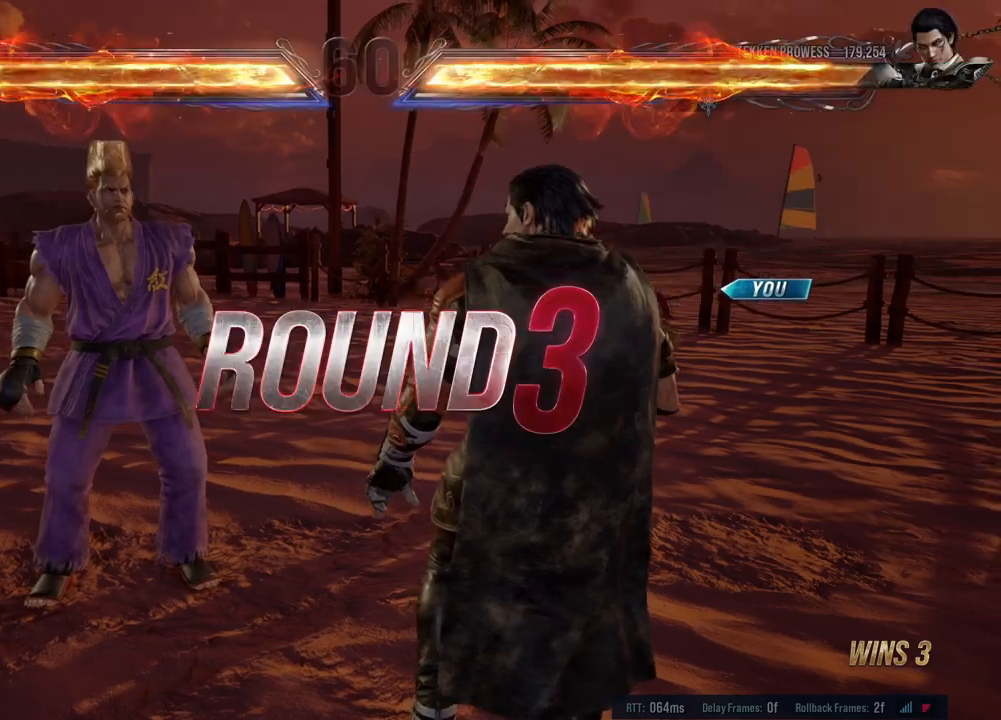
{"buttons": [], "left_stick": "center", "events": []}